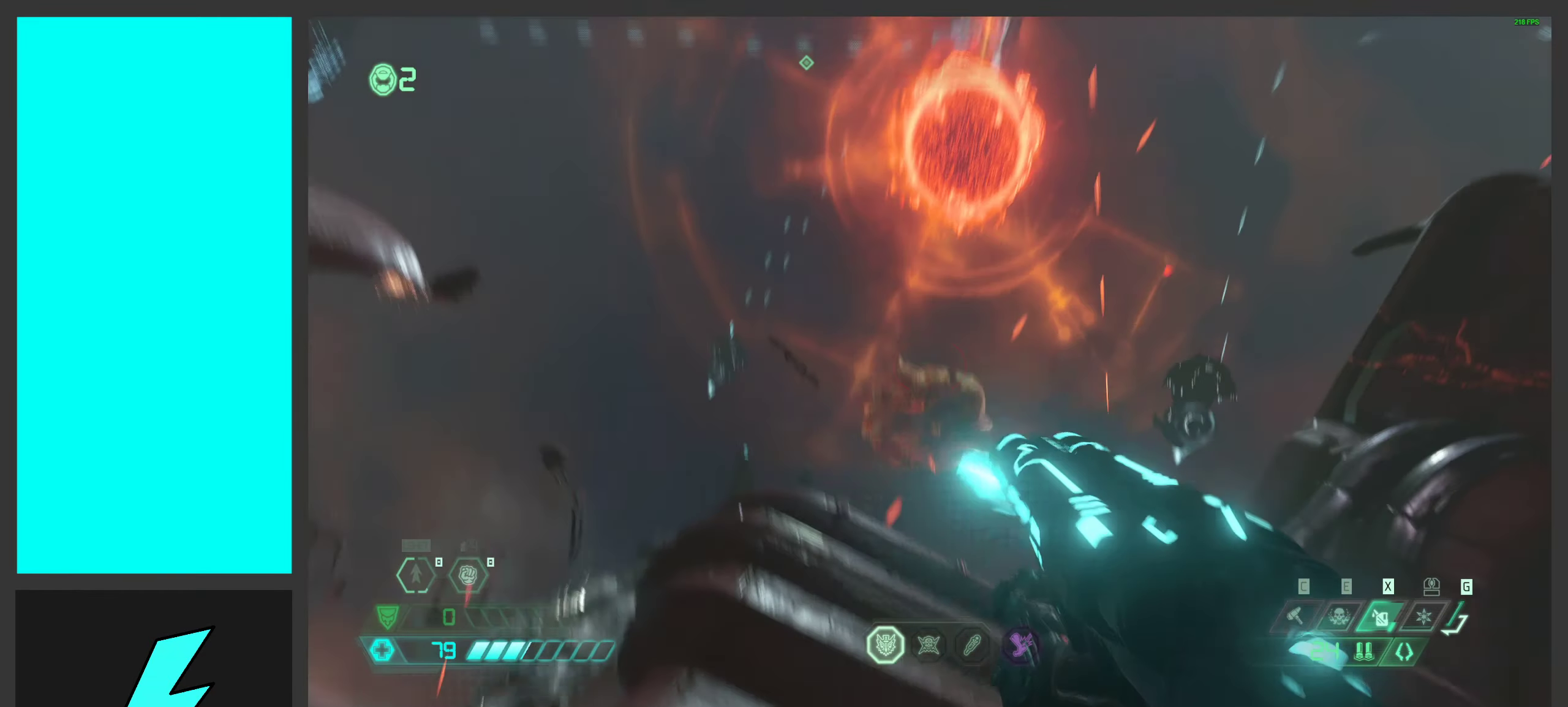
Gameplay with keyboard and mouse; each line is a JSON object with the keys and mouse buttons held at the frame after it. "events" lists presses ("down") and releases ("up") of ".", "/", "0", "1", "2", "3", "4", "5", "6", "7", "8", "9", "a", "alt_l", "alt_r", "b", "c", "caps_lock", "comma", "ctrl", "d", "e", "equals", "f", "g", "h", "i", "j", "k", "l", "lbracket", "m", "minus", "n", "o", "p", "q", "quote", "r", "rbracket", "s", "semicolon", "shift", "space", "super_l", "super_r", "t", "tab", "tilde", "u", "v", "w", "x", "y", "z", "mouse_left", "mouse_wheel", "mouse_right", "mouse_mb4" and "mouse_mb5" between this image and that frame as [ms after this image, input, new state], when the widget could be followed in between. "mouse_left", "mouse_wheel", "mouse_right", "mouse_mb4", "mouse_mb5" = the "left", "wheel", "right", "mb4", "mb5" buttons of the "mouse" list. No other keys are recorded. "wheel" means that the mouse wheel is clicked or scrolled. Mouse movement is not recorded.
{"keys": [], "mouse": [], "events": [[33, "s", "up"], [100, "mouse_right", "up"], [250, "mouse_mb4", "down"], [416, "mouse_mb4", "up"]]}
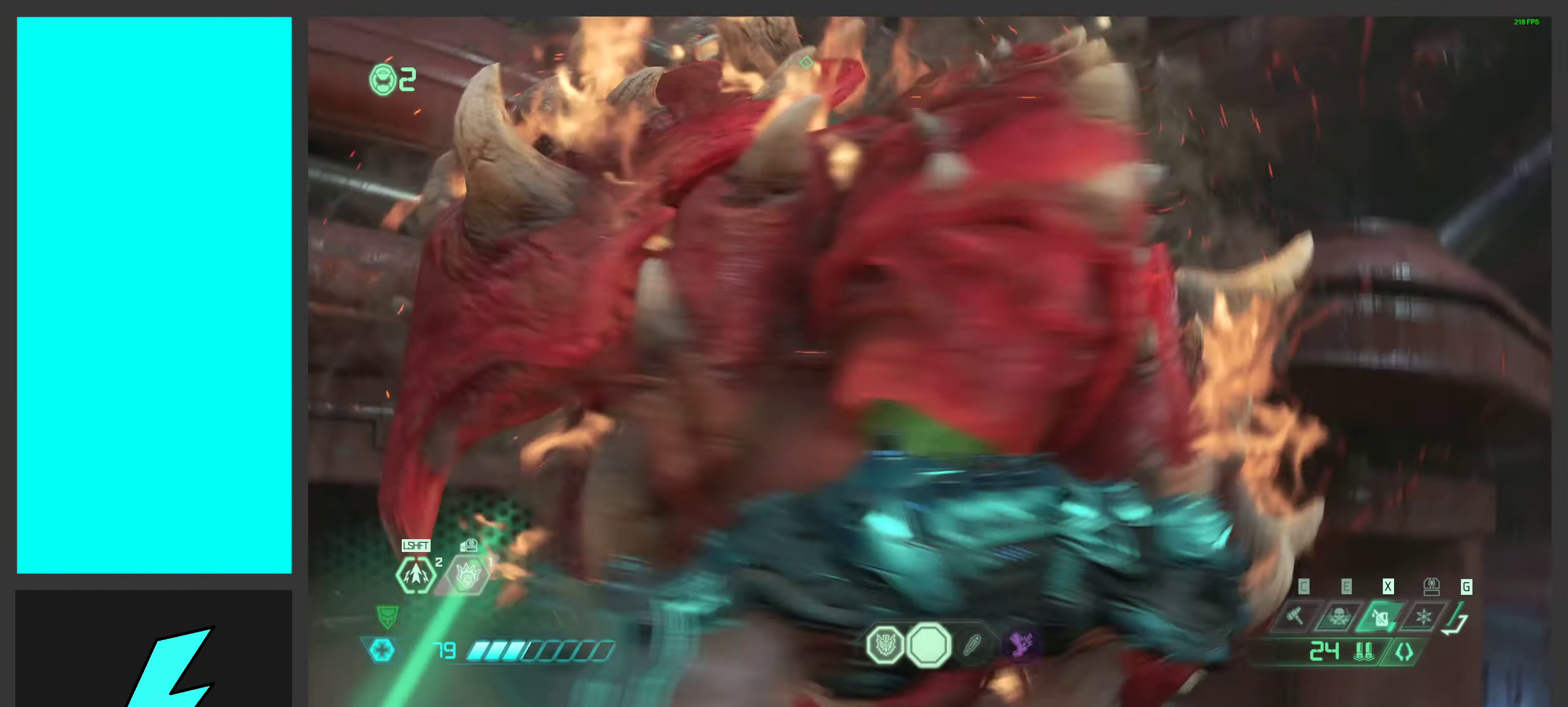
{"keys": [], "mouse": [], "events": []}
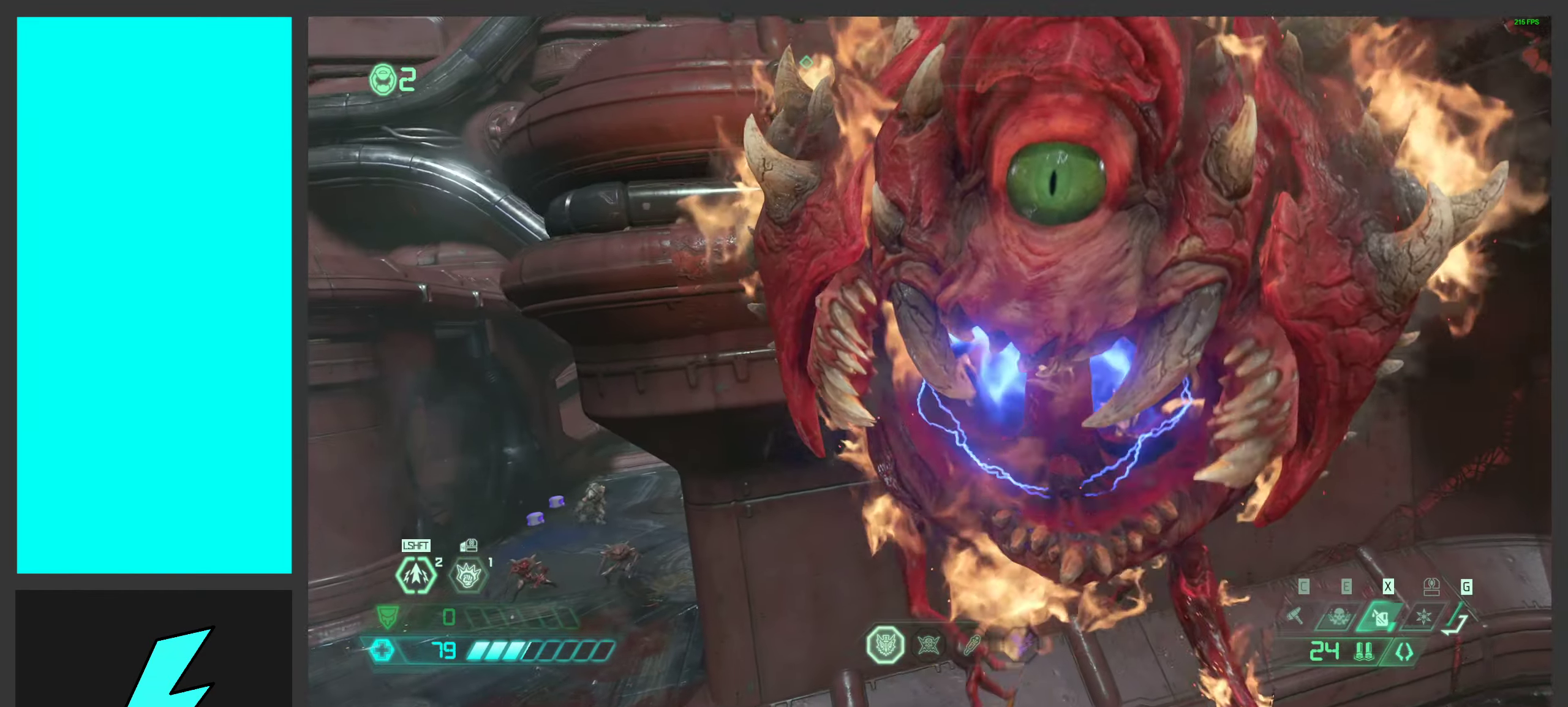
{"keys": [], "mouse": [], "events": []}
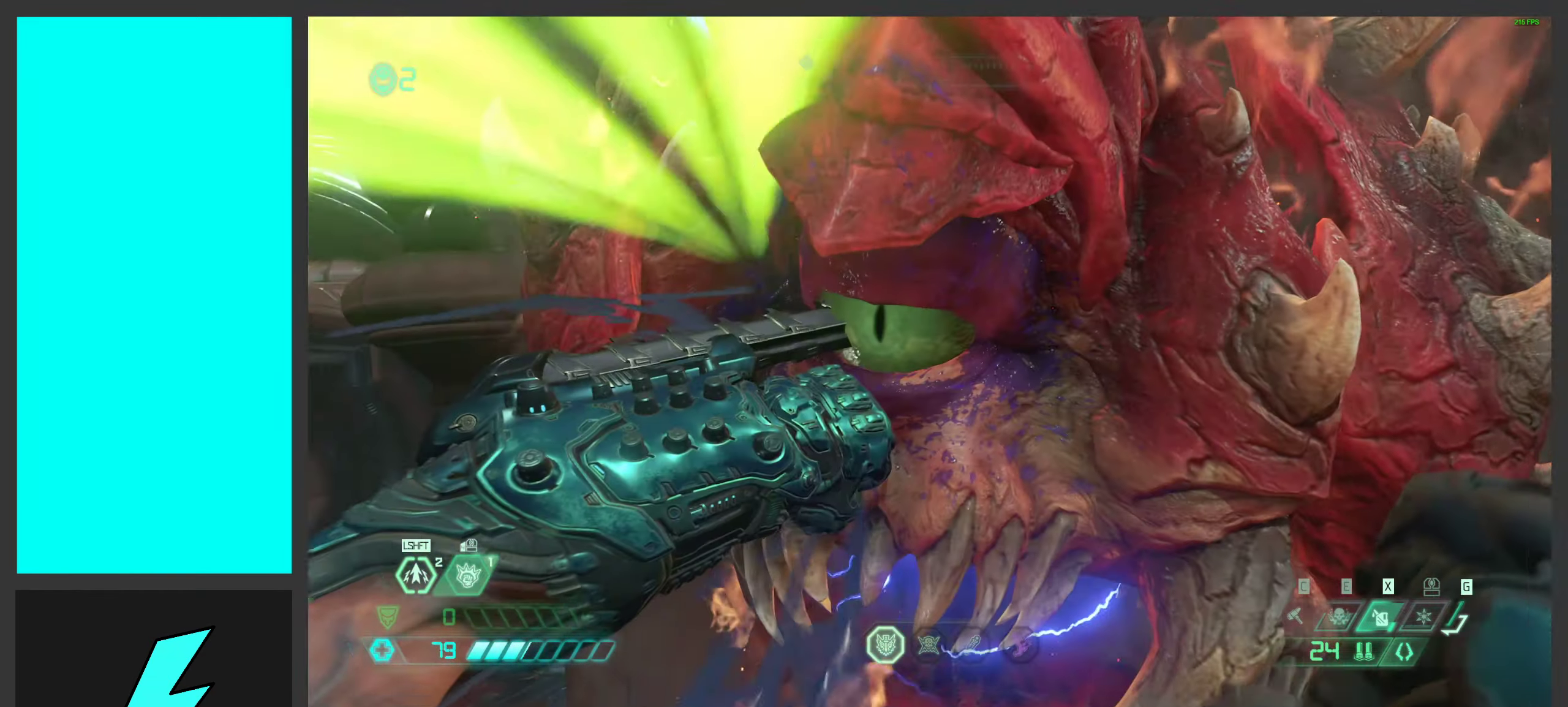
{"keys": ["d"], "mouse": [], "events": [[333, "d", "down"]]}
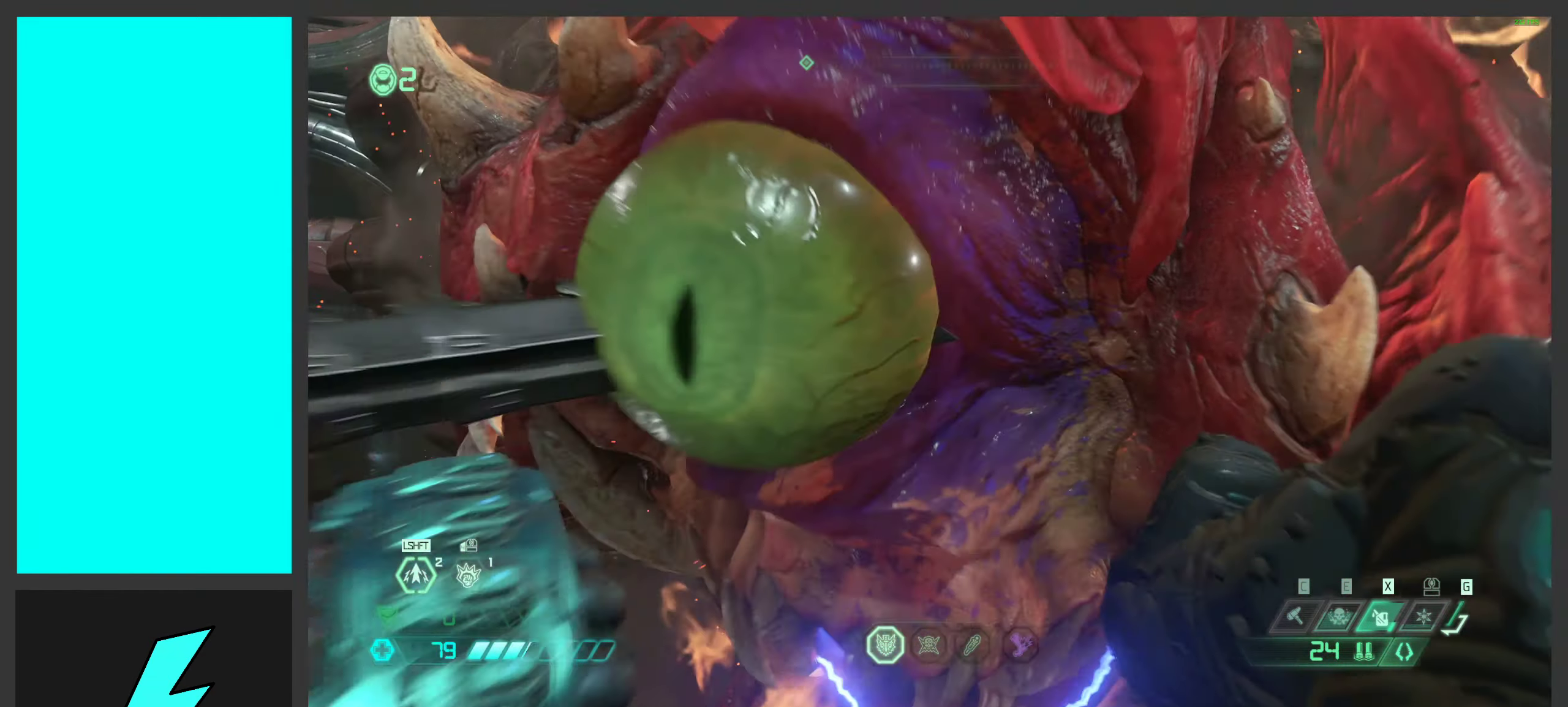
{"keys": ["d"], "mouse": [], "events": []}
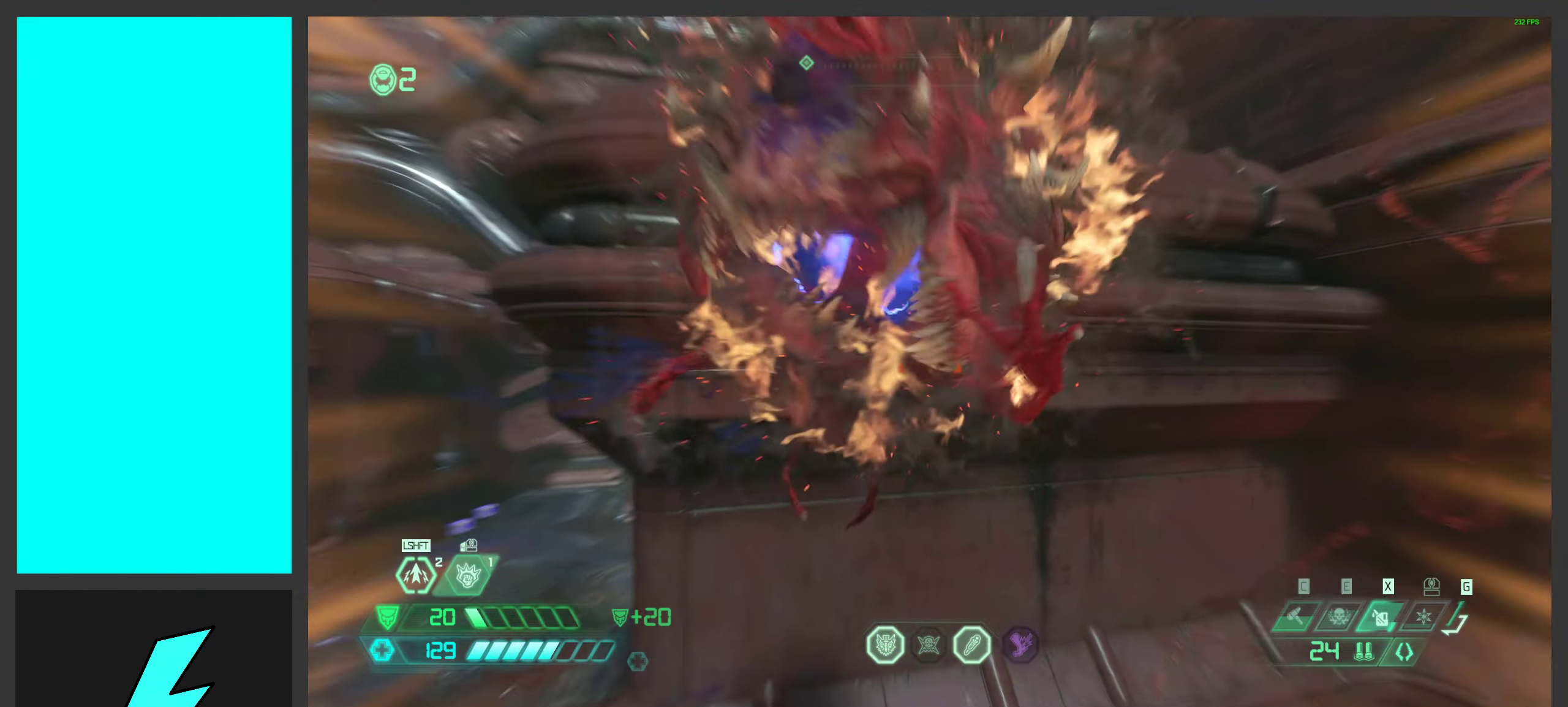
{"keys": ["space", "w"], "mouse": [], "events": [[116, "1", "down"], [250, "1", "up"], [333, "space", "down"], [383, "w", "down"], [483, "d", "up"]]}
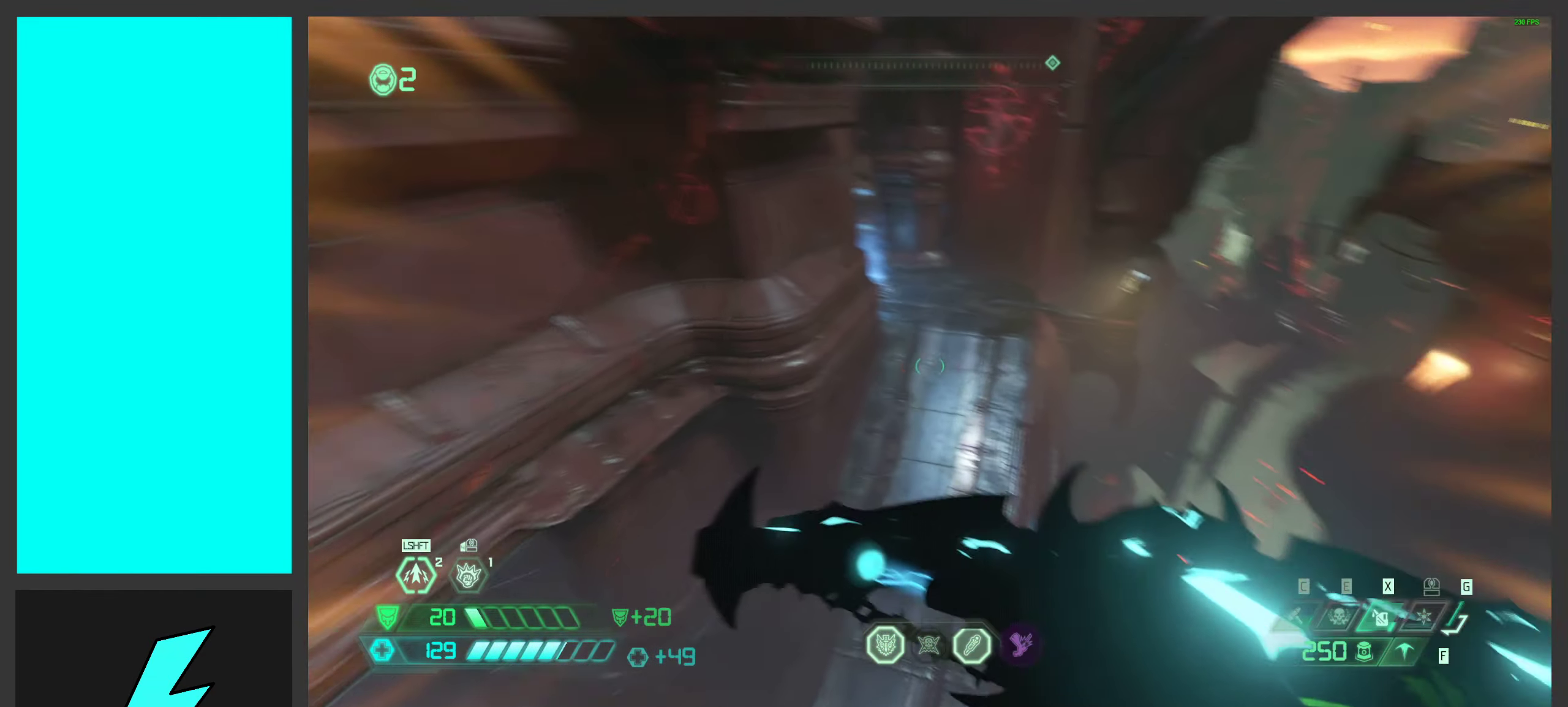
{"keys": ["shift", "w"], "mouse": [], "events": [[16, "space", "up"], [417, "shift", "down"]]}
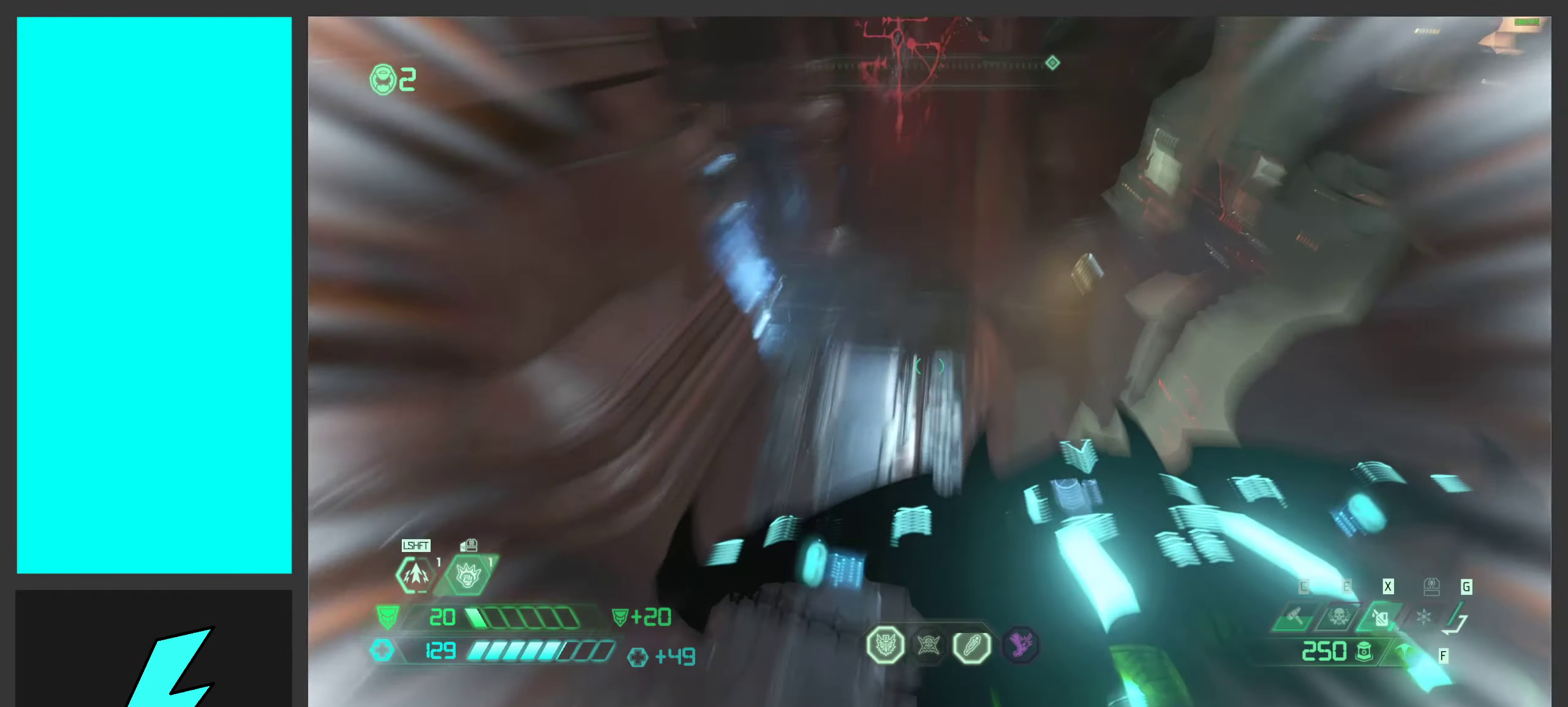
{"keys": ["w"], "mouse": [], "events": [[17, "shift", "up"], [183, "shift", "down"], [300, "shift", "up"]]}
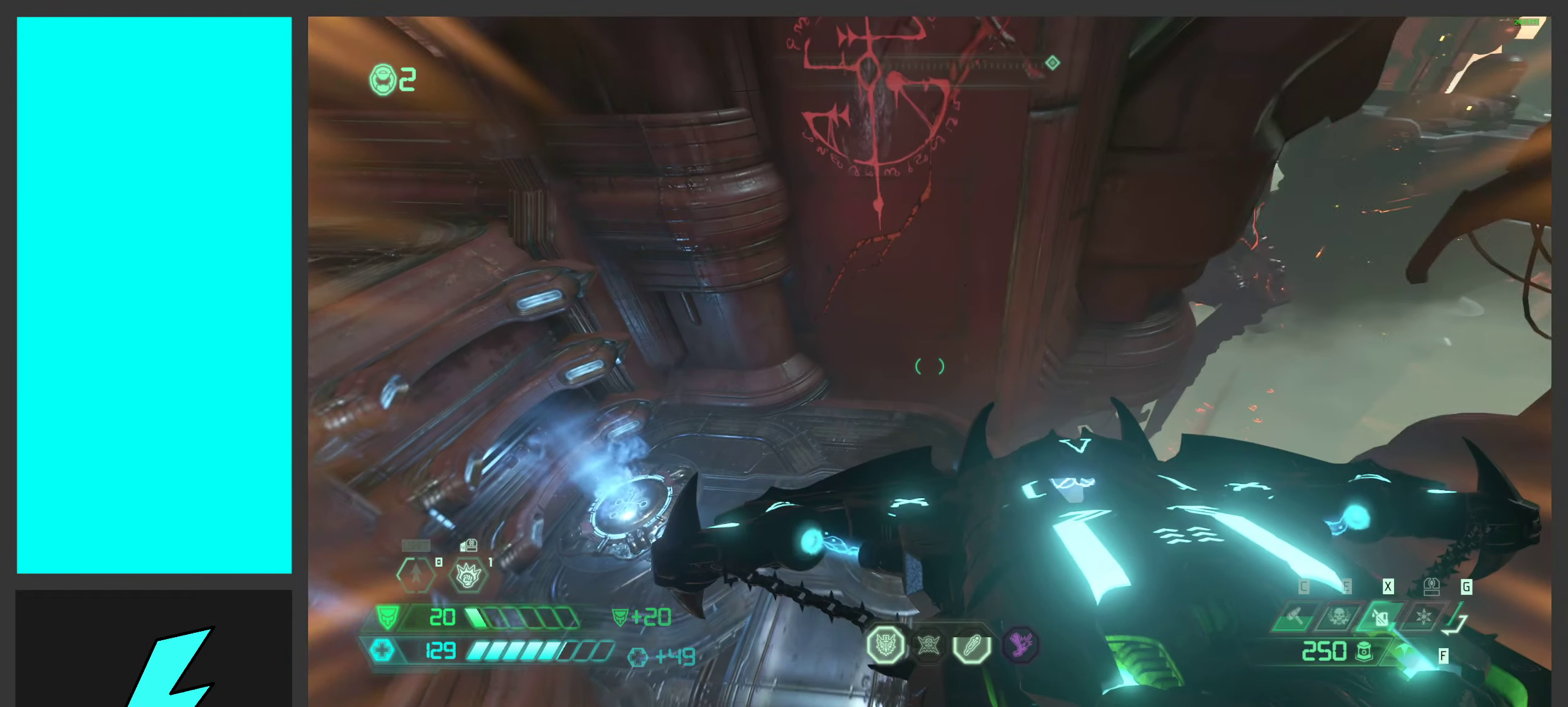
{"keys": ["w"], "mouse": [], "events": []}
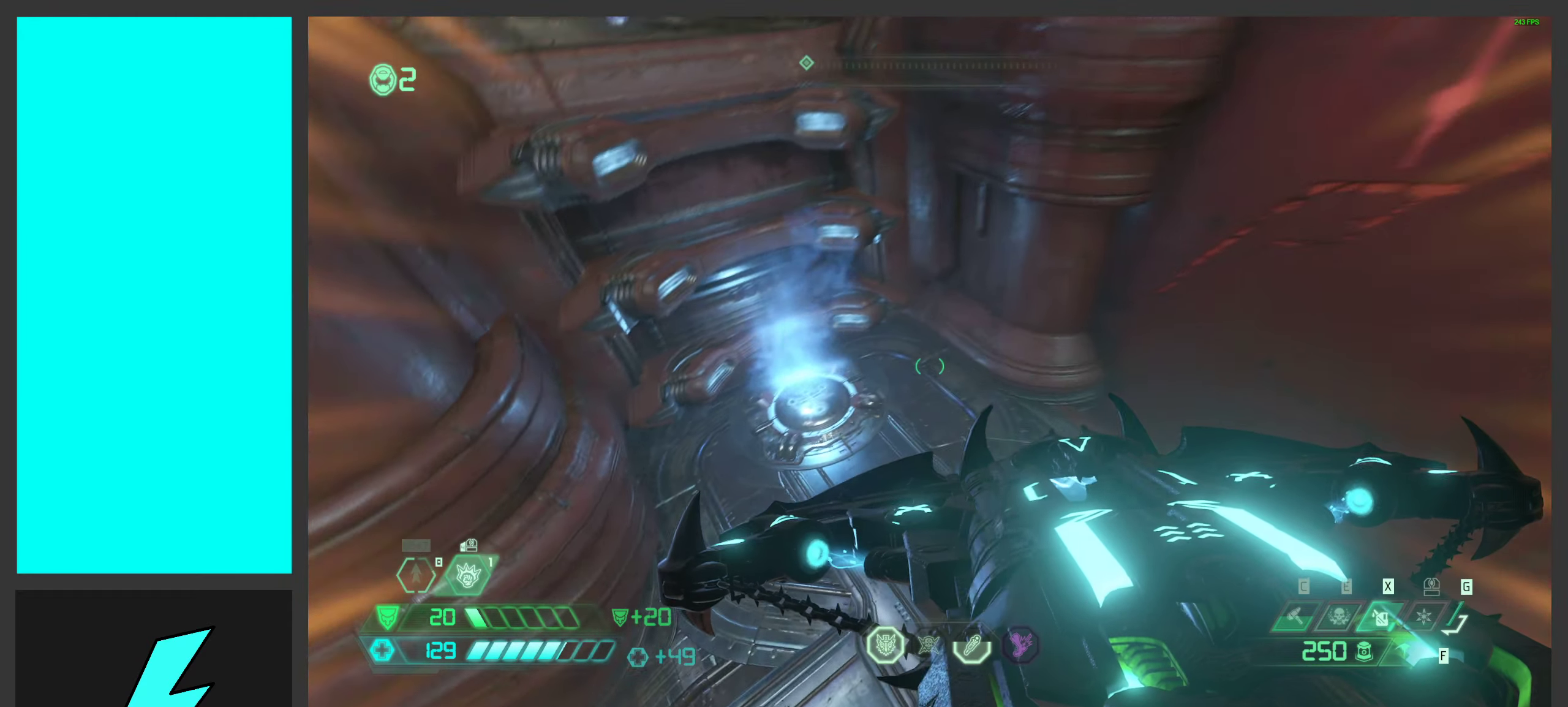
{"keys": [], "mouse": [], "events": [[500, "w", "up"]]}
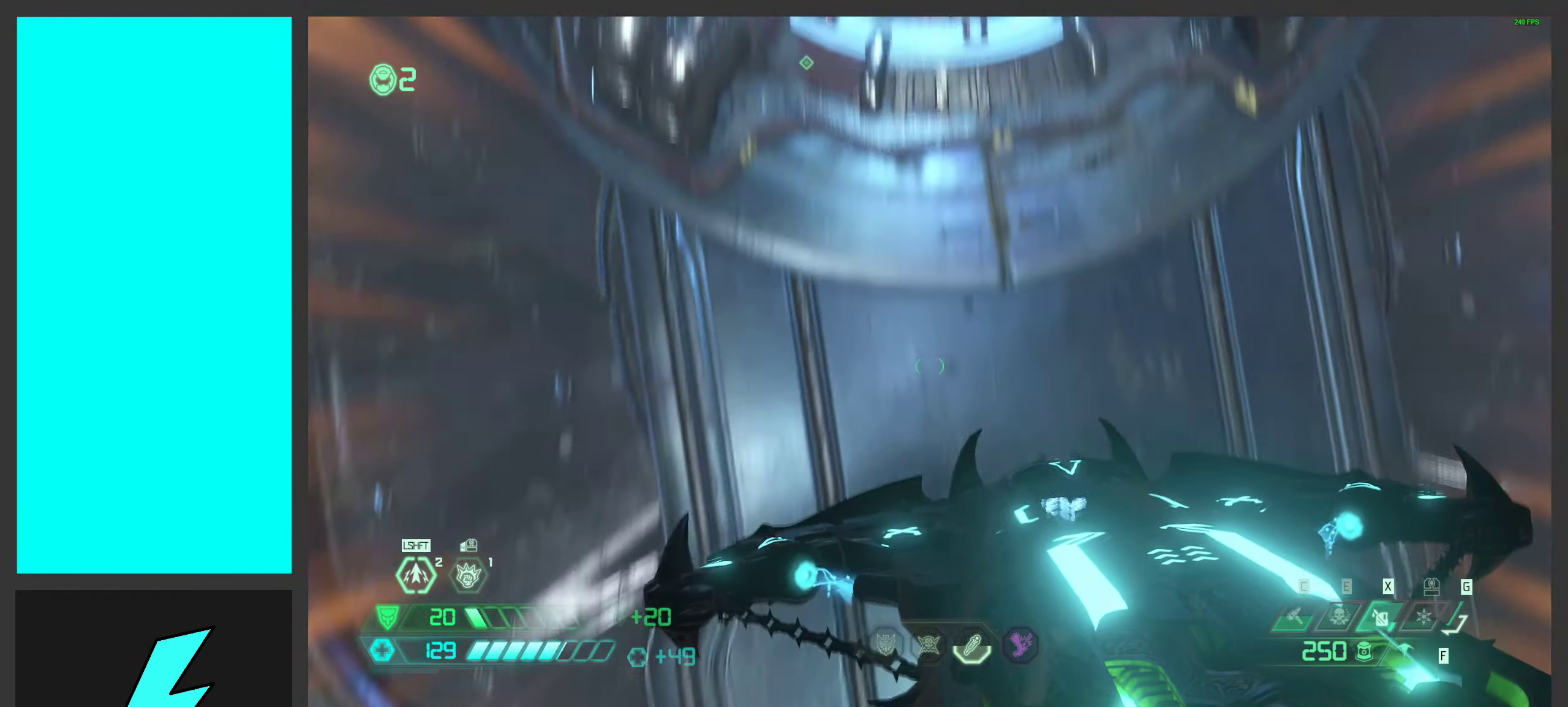
{"keys": [], "mouse": [], "events": [[67, "mouse_left", "down"], [167, "mouse_left", "up"], [367, "2", "down"], [450, "2", "up"]]}
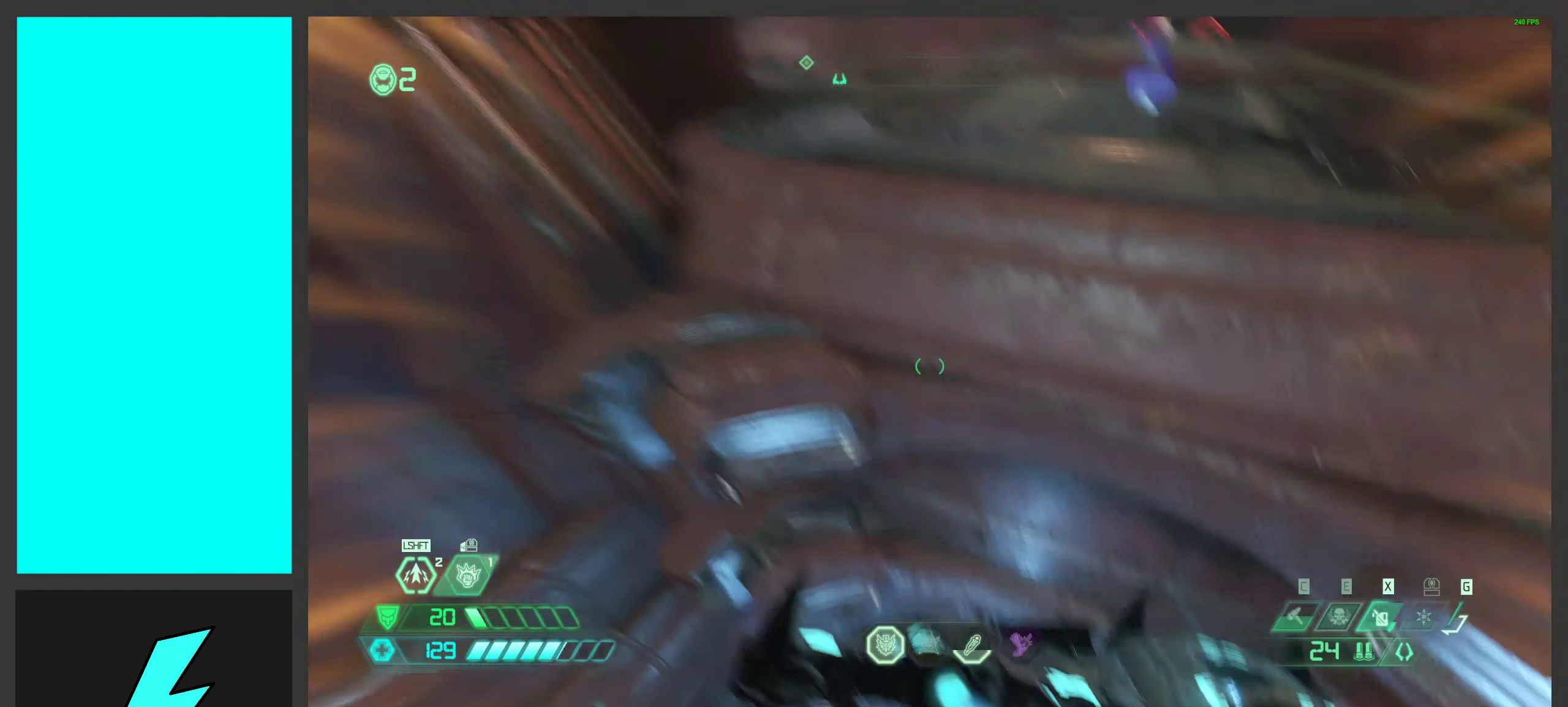
{"keys": ["d", "w"], "mouse": [], "events": [[117, "w", "down"], [233, "d", "down"]]}
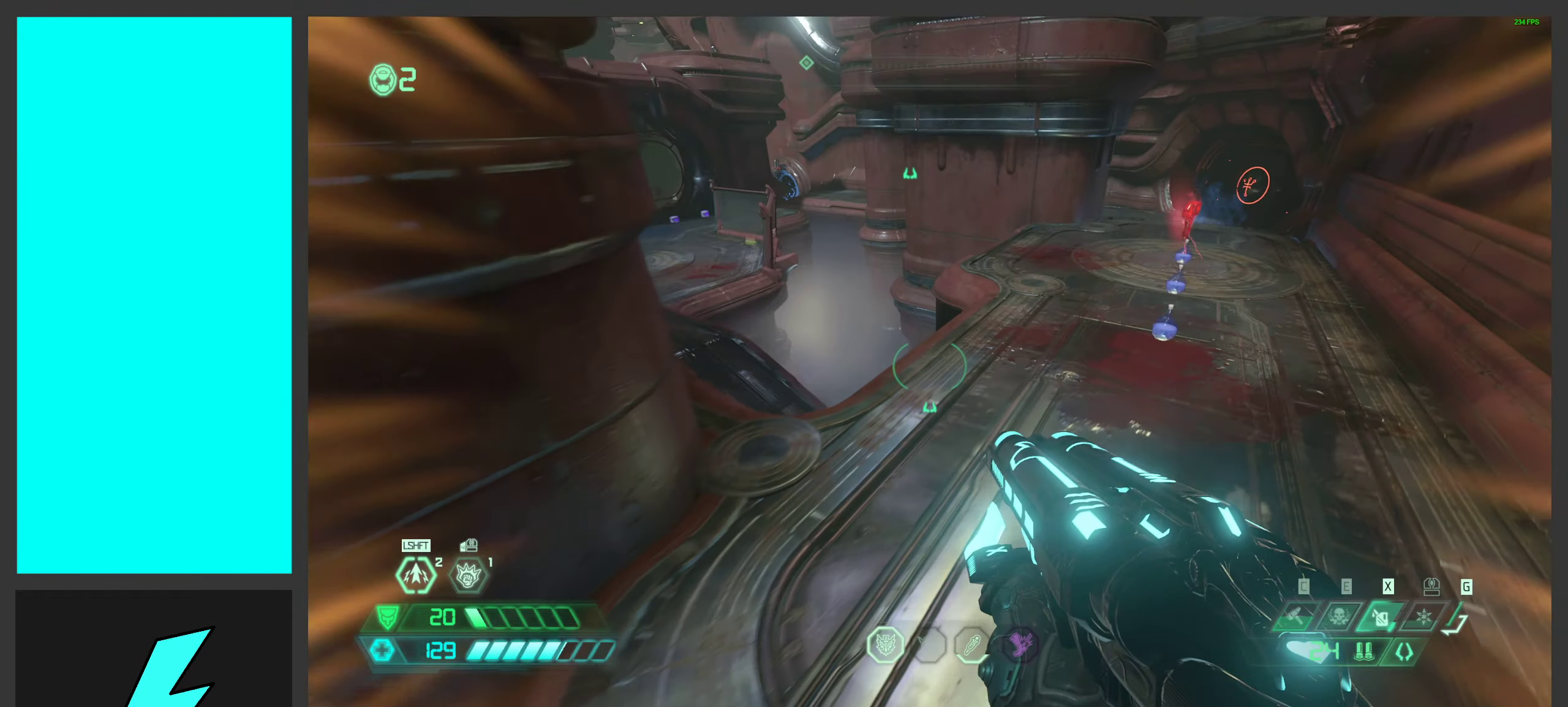
{"keys": ["d", "shift", "w"], "mouse": [], "events": [[467, "shift", "down"]]}
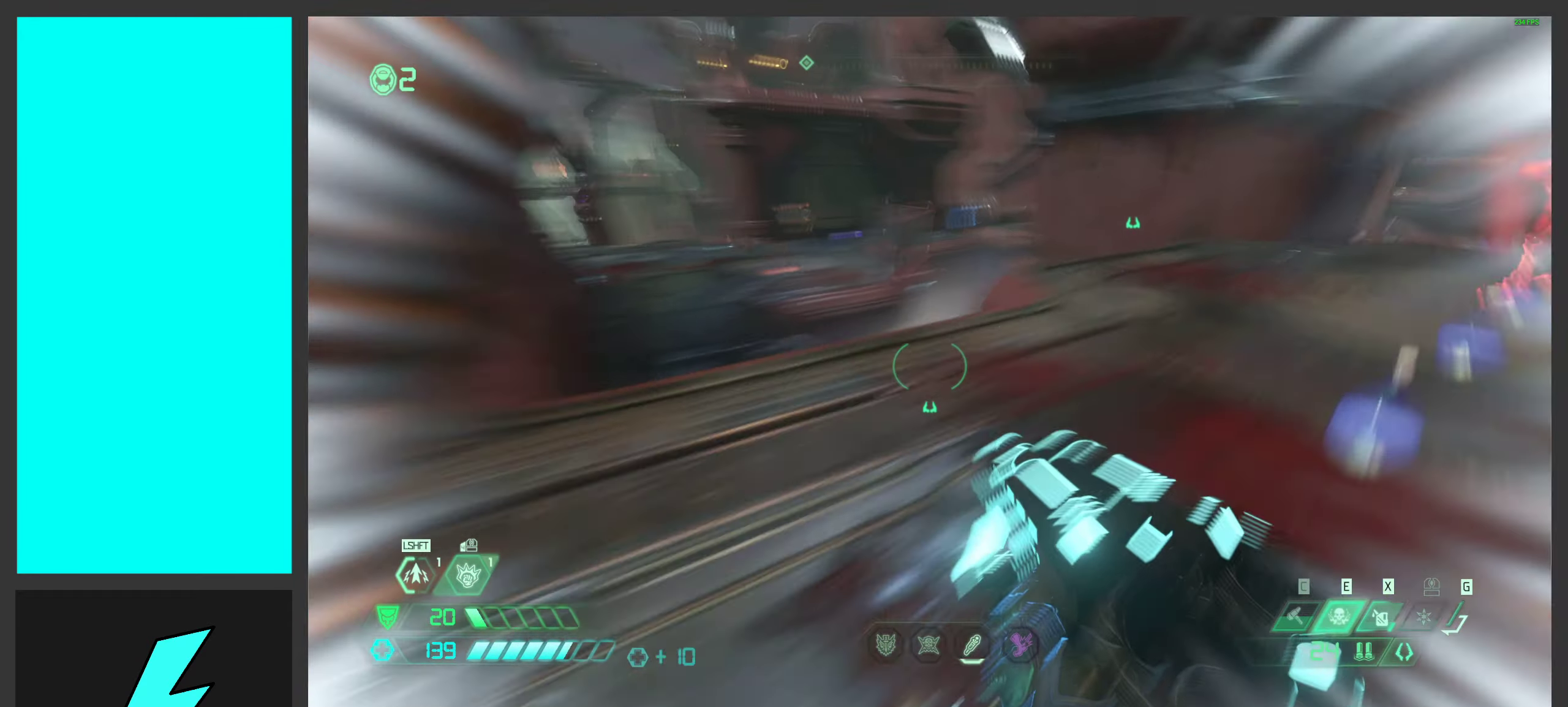
{"keys": ["d", "w"], "mouse": [], "events": [[117, "shift", "up"], [167, "w", "up"], [500, "w", "down"]]}
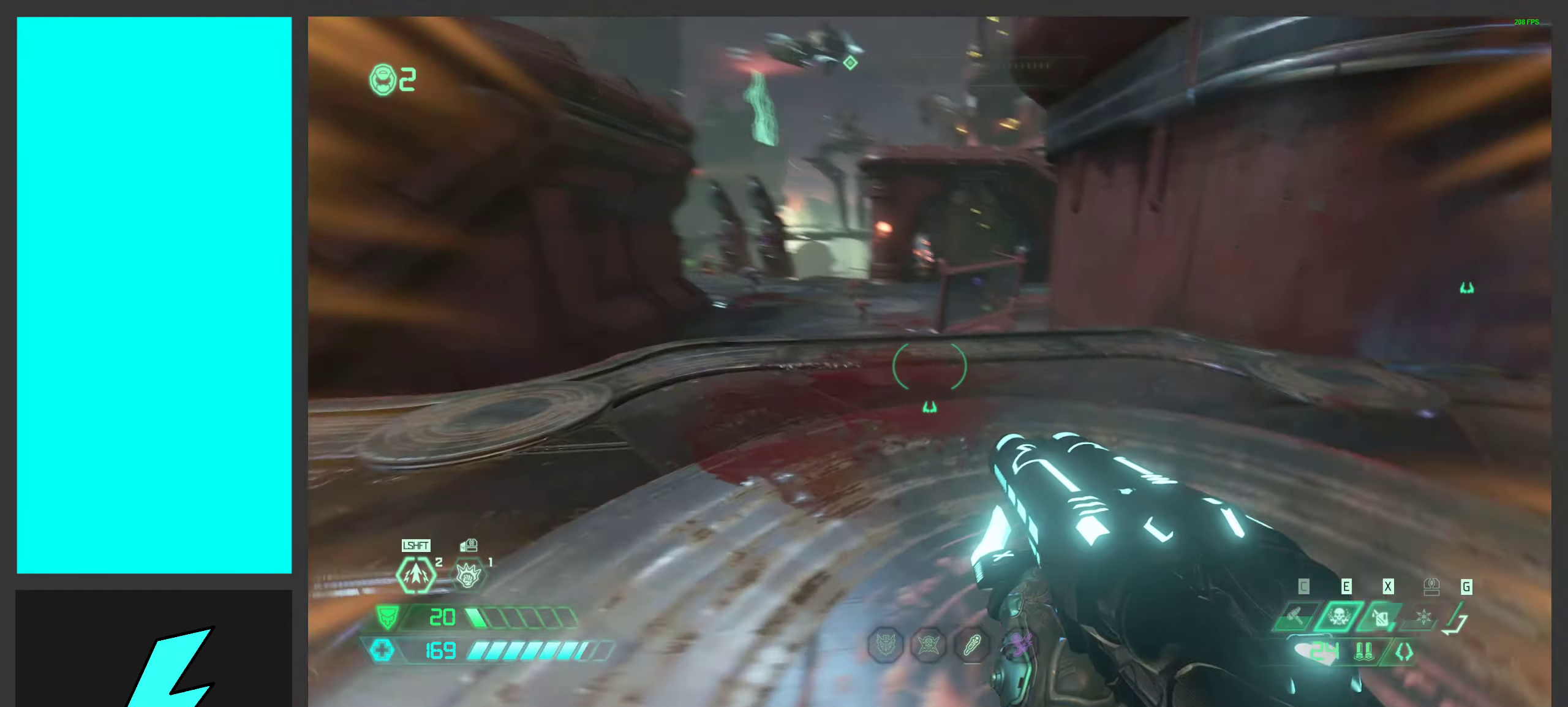
{"keys": ["a", "w"], "mouse": ["right"], "events": [[133, "d", "up"], [133, "space", "down"], [200, "a", "down"], [250, "space", "up"], [383, "mouse_right", "down"], [400, "space", "down"], [417, "space", "up"]]}
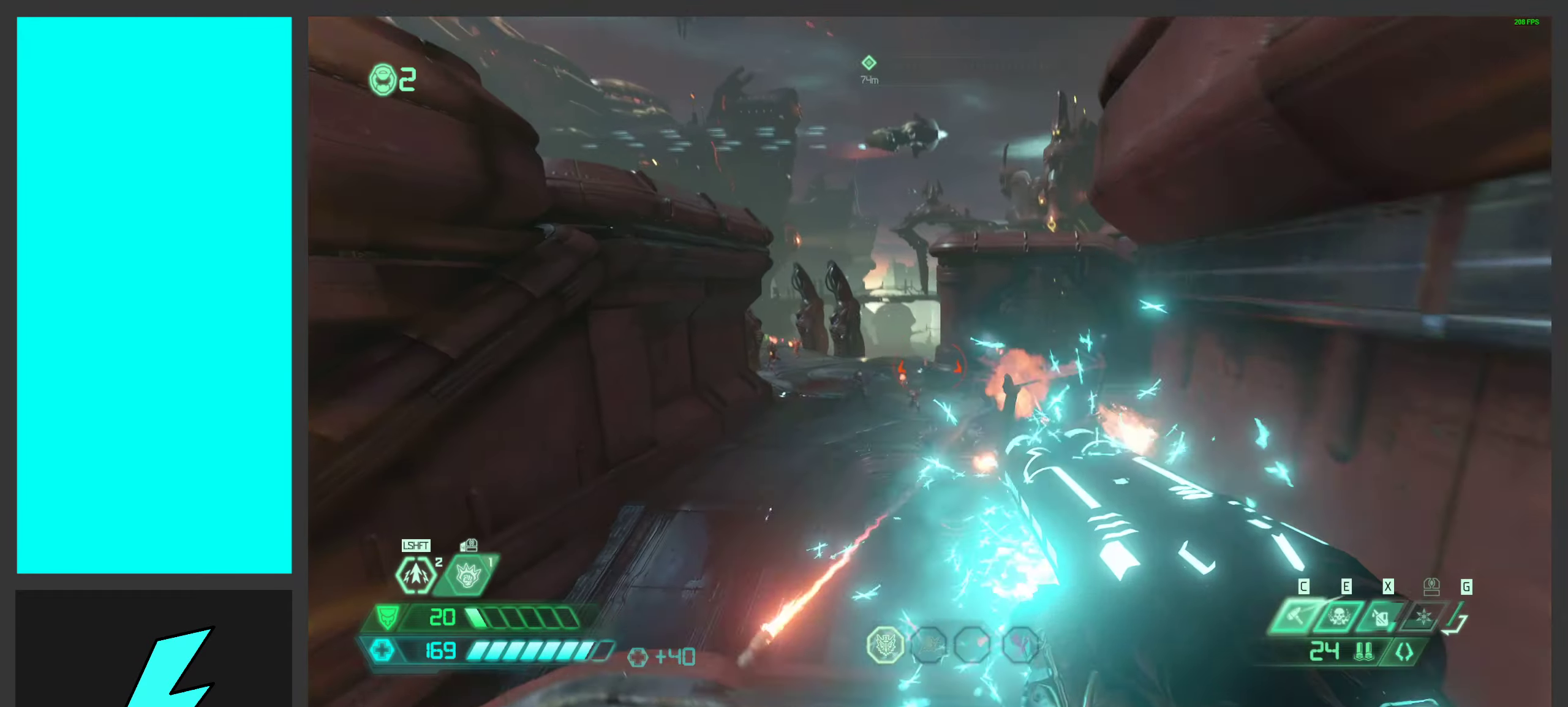
{"keys": ["w"], "mouse": [], "events": [[50, "mouse_right", "up"], [217, "space", "down"], [383, "space", "up"], [400, "a", "up"]]}
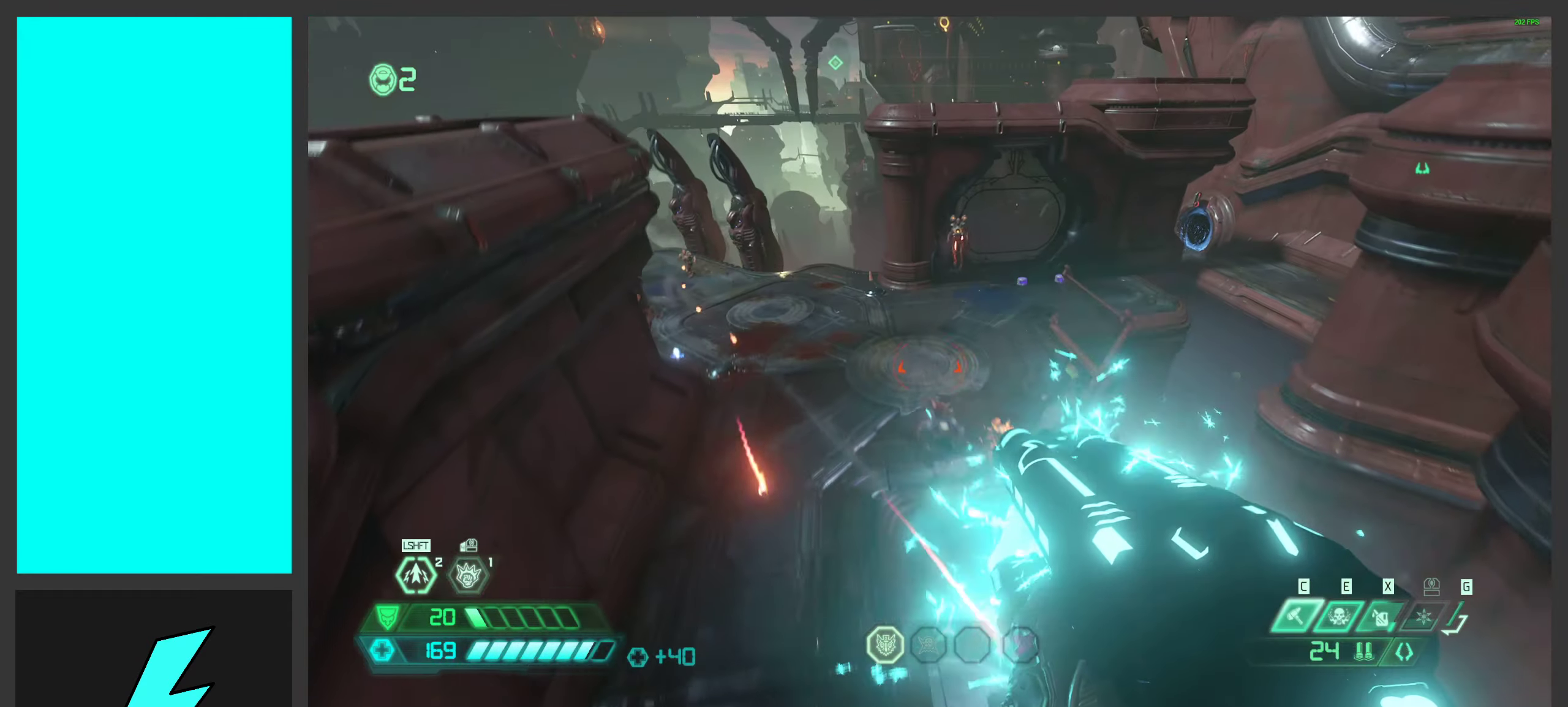
{"keys": [], "mouse": [], "events": [[167, "w", "up"], [300, "1", "down"], [400, "1", "up"]]}
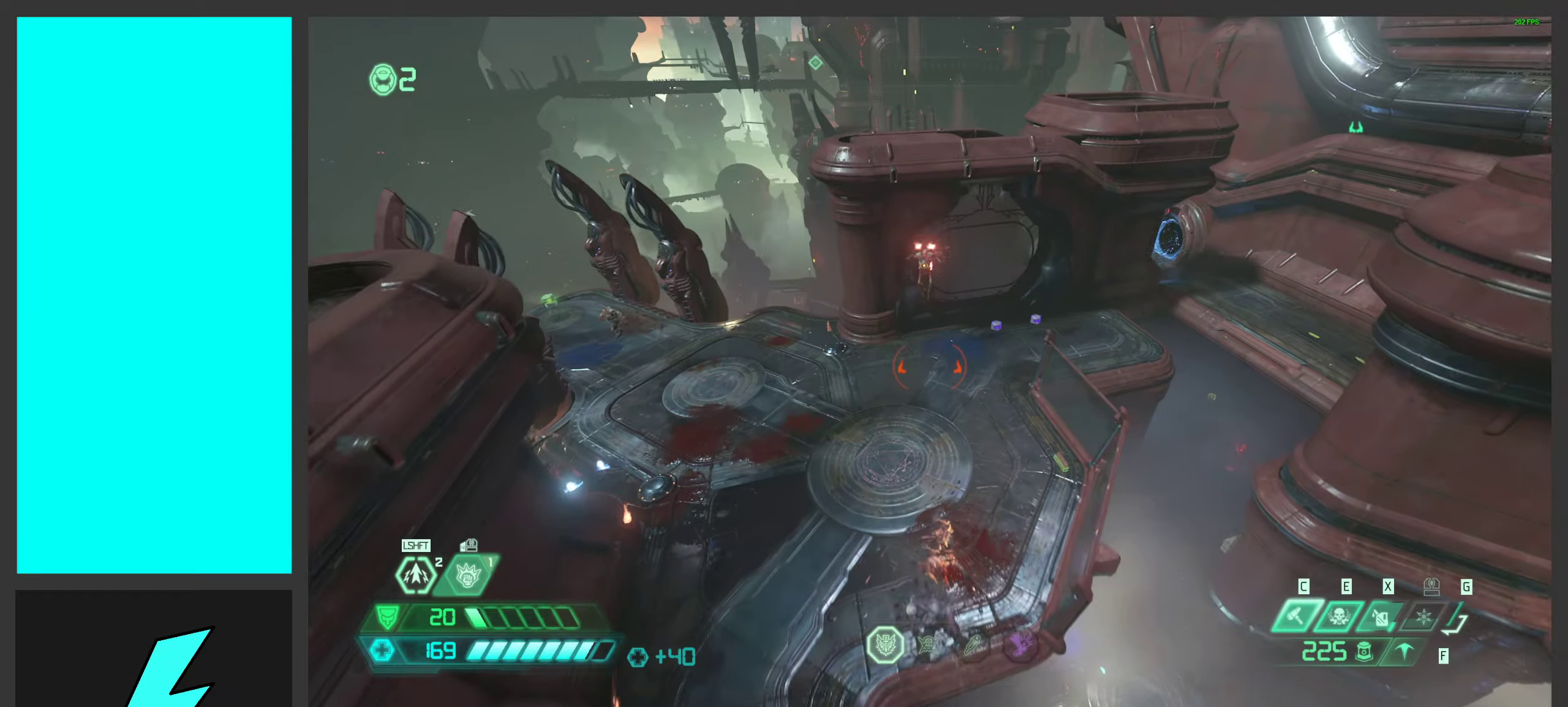
{"keys": ["a", "w"], "mouse": ["wheel", "right"], "events": [[116, "mouse_right", "down"], [133, "w", "down"], [150, "a", "down"], [433, "mouse_wheel", "down"]]}
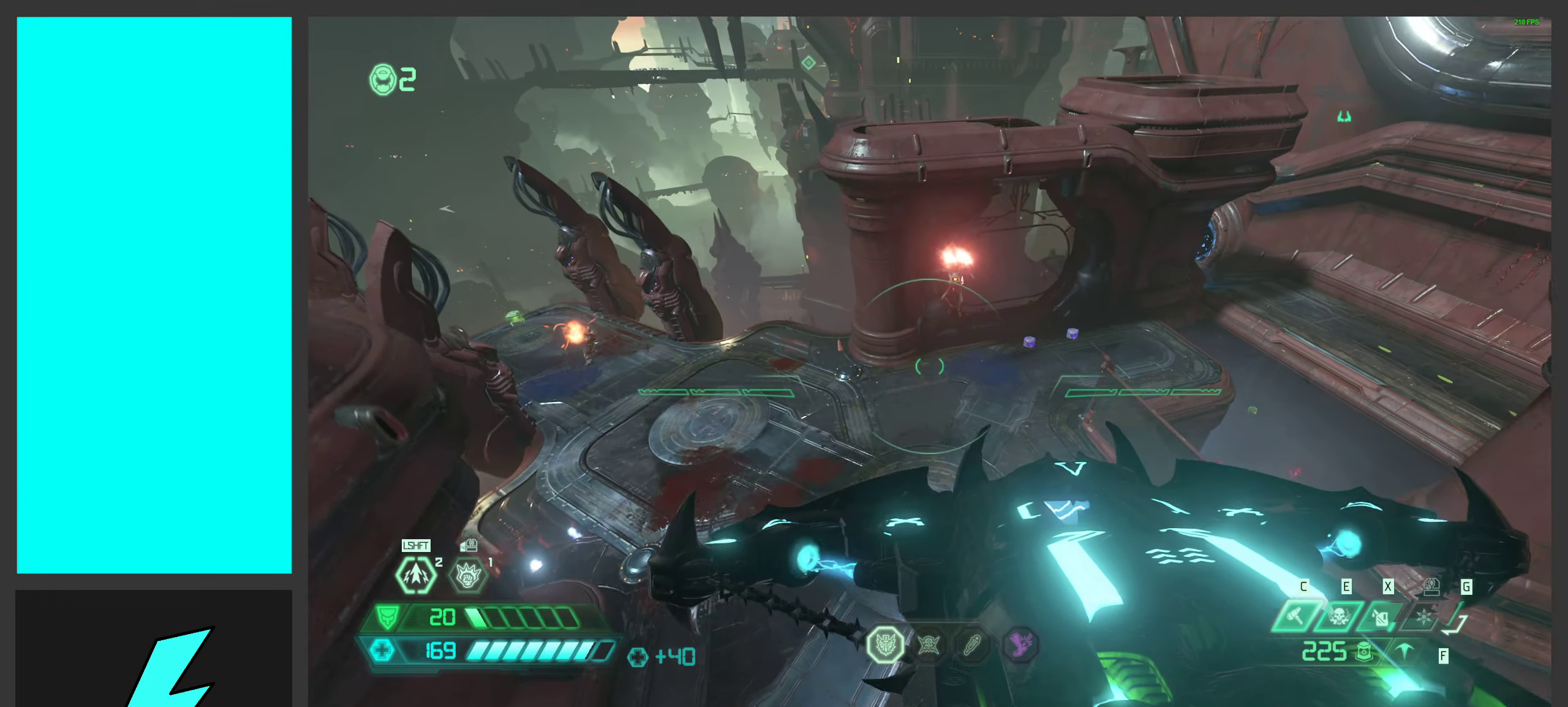
{"keys": ["a", "g", "w"], "mouse": ["right"], "events": [[183, "mouse_wheel", "up"], [400, "g", "down"]]}
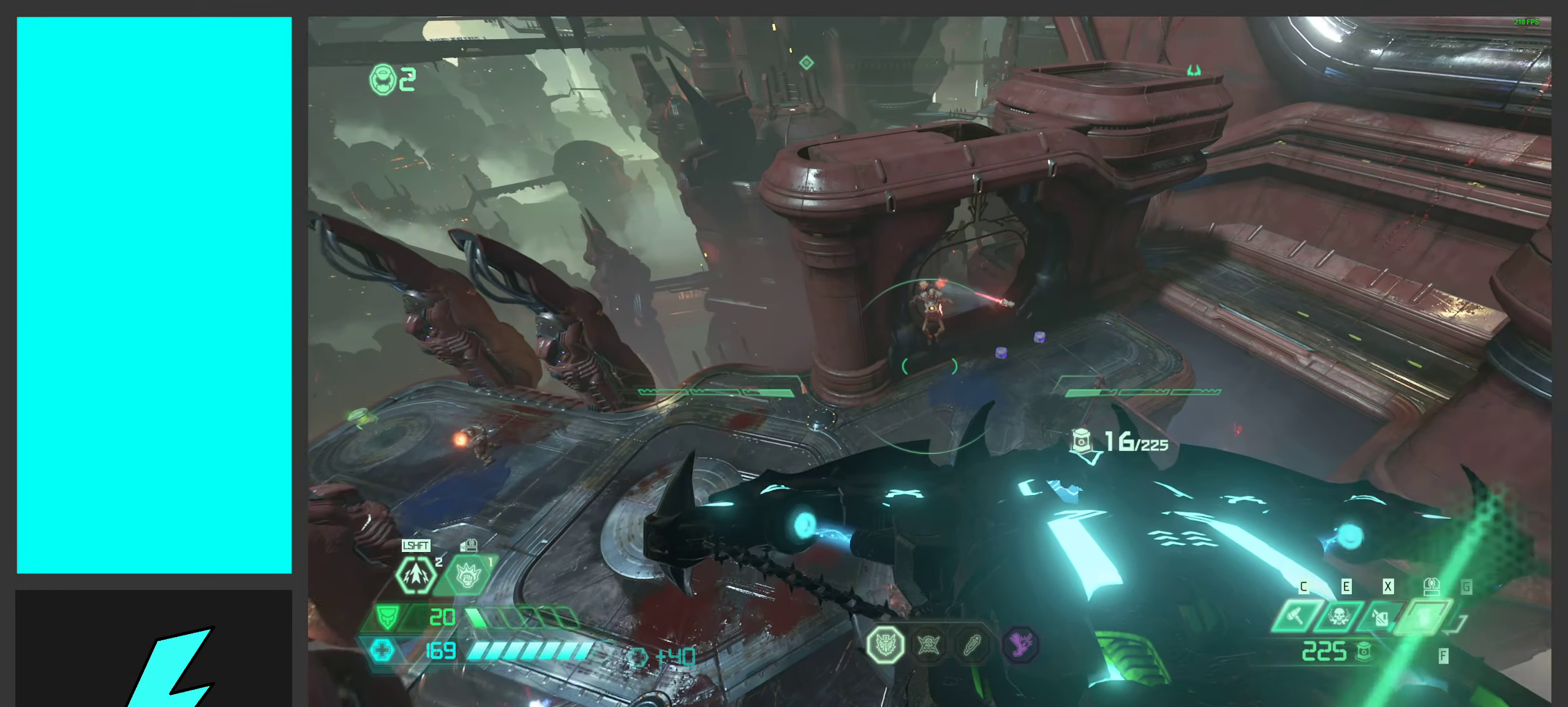
{"keys": ["w"], "mouse": ["right"], "events": [[16, "g", "up"], [50, "a", "up"], [150, "mouse_wheel", "down"], [400, "mouse_wheel", "up"]]}
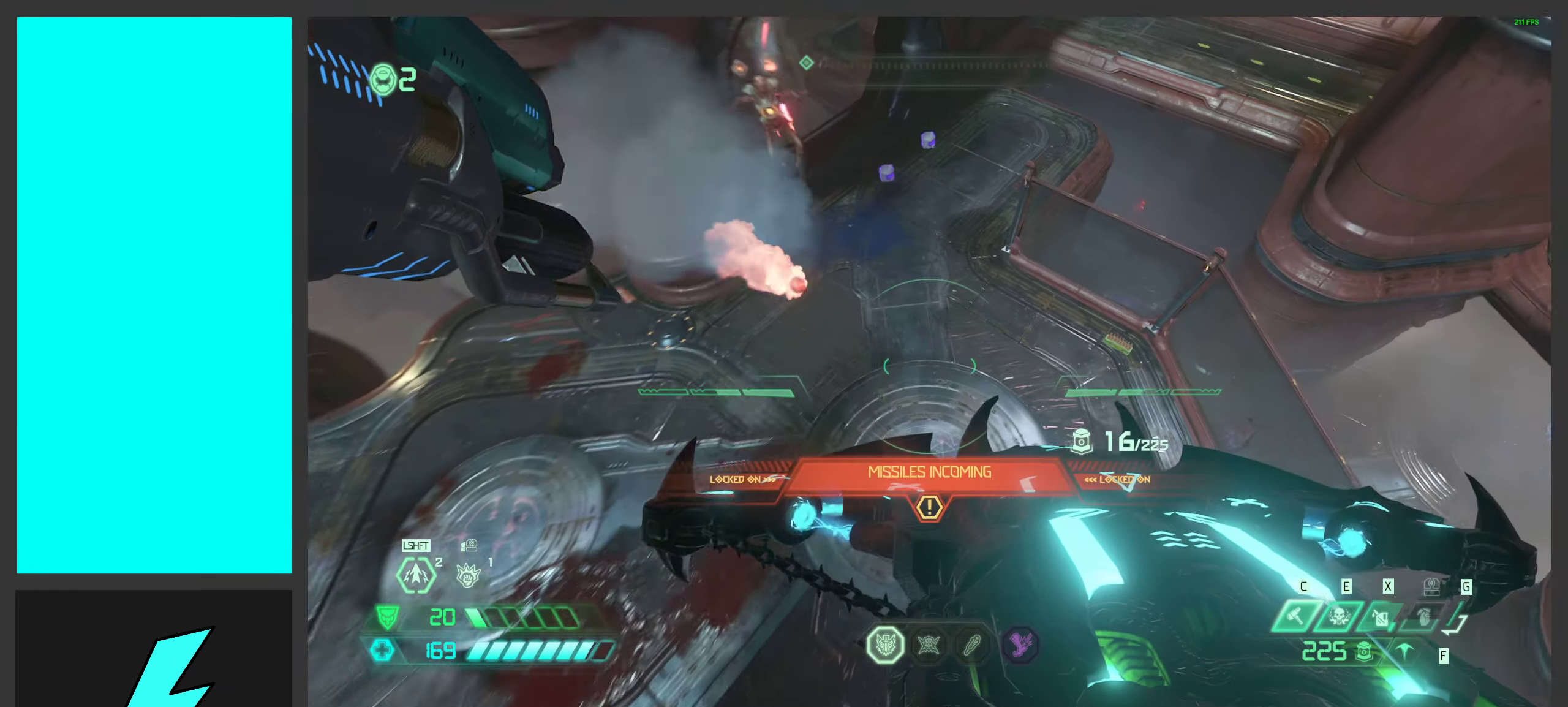
{"keys": ["w"], "mouse": ["right"], "events": []}
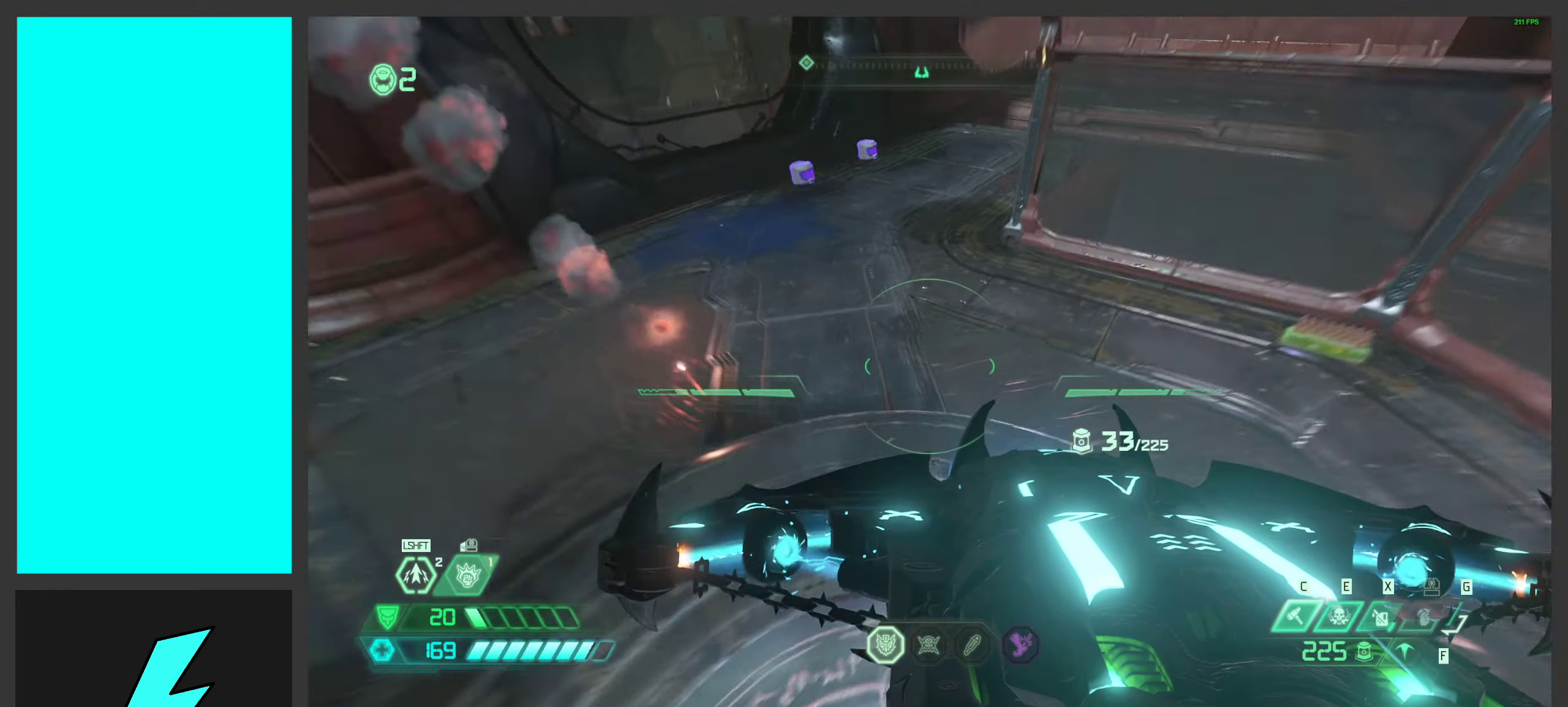
{"keys": ["d"], "mouse": ["wheel", "right"], "events": [[33, "mouse_wheel", "down"], [266, "mouse_wheel", "up"], [366, "d", "down"], [400, "w", "up"], [483, "mouse_wheel", "down"]]}
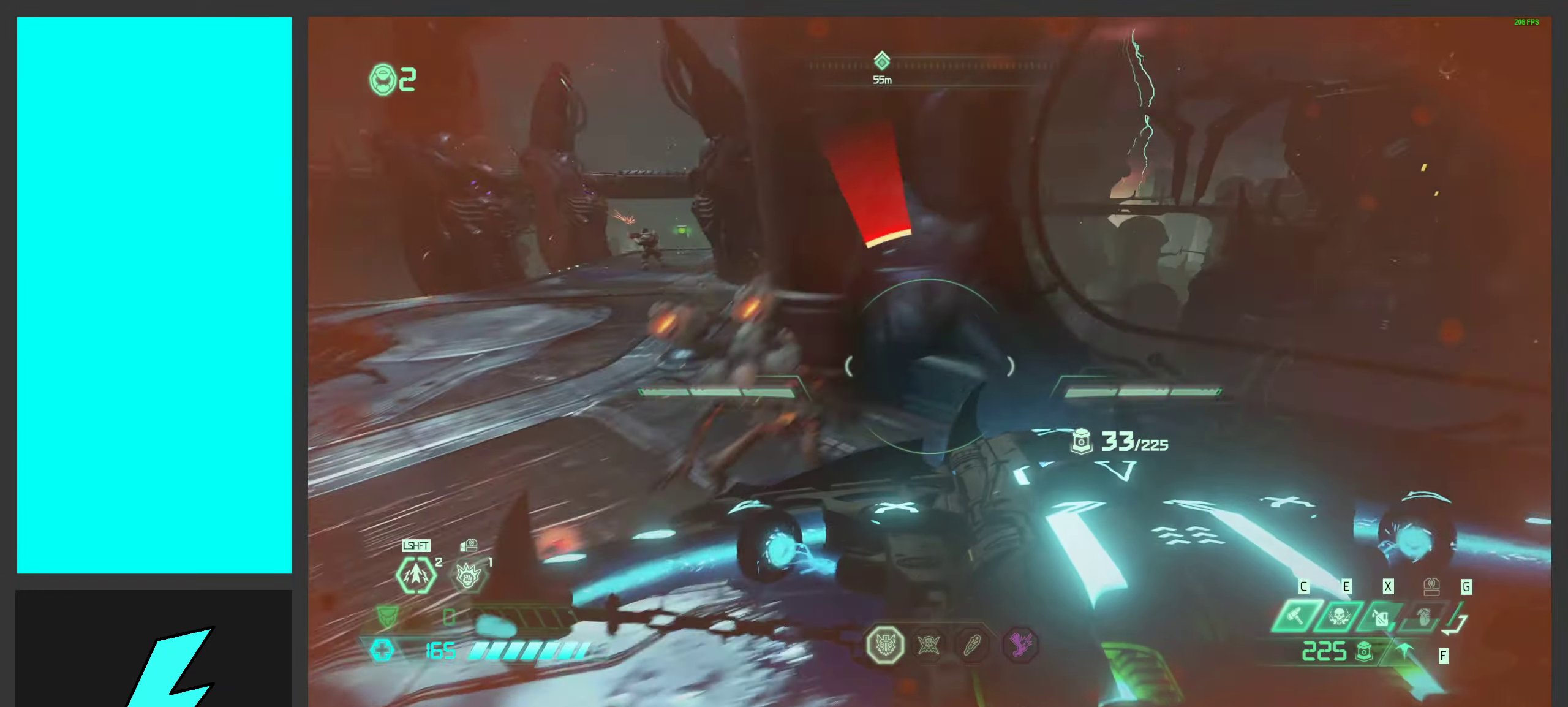
{"keys": ["a", "d"], "mouse": ["right"], "events": [[166, "mouse_wheel", "up"], [200, "w", "down"], [433, "w", "up"], [500, "a", "down"]]}
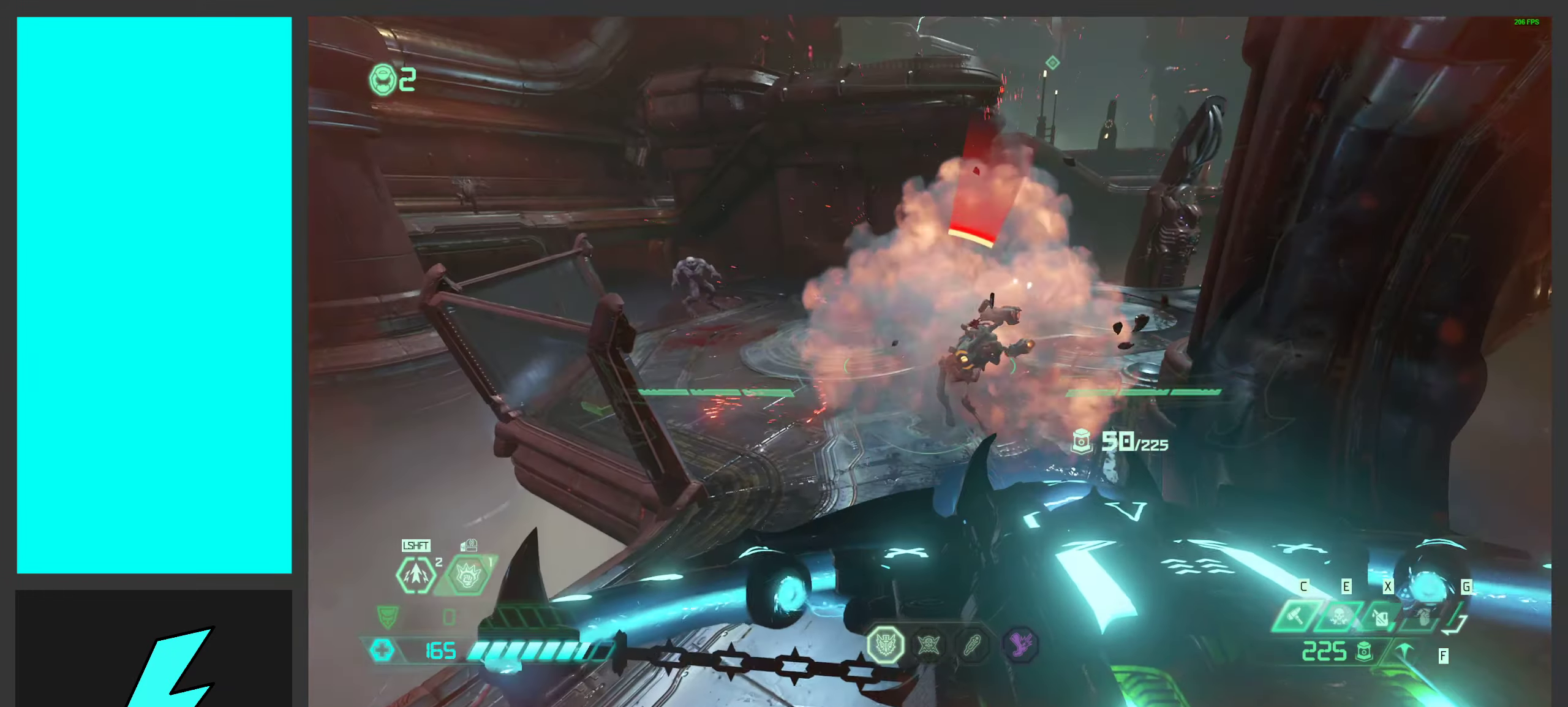
{"keys": ["2", "d"], "mouse": ["left"], "events": [[33, "d", "up"], [133, "a", "up"], [133, "d", "down"], [216, "w", "down"], [366, "w", "up"], [416, "mouse_left", "down"], [483, "mouse_right", "up"], [500, "2", "down"]]}
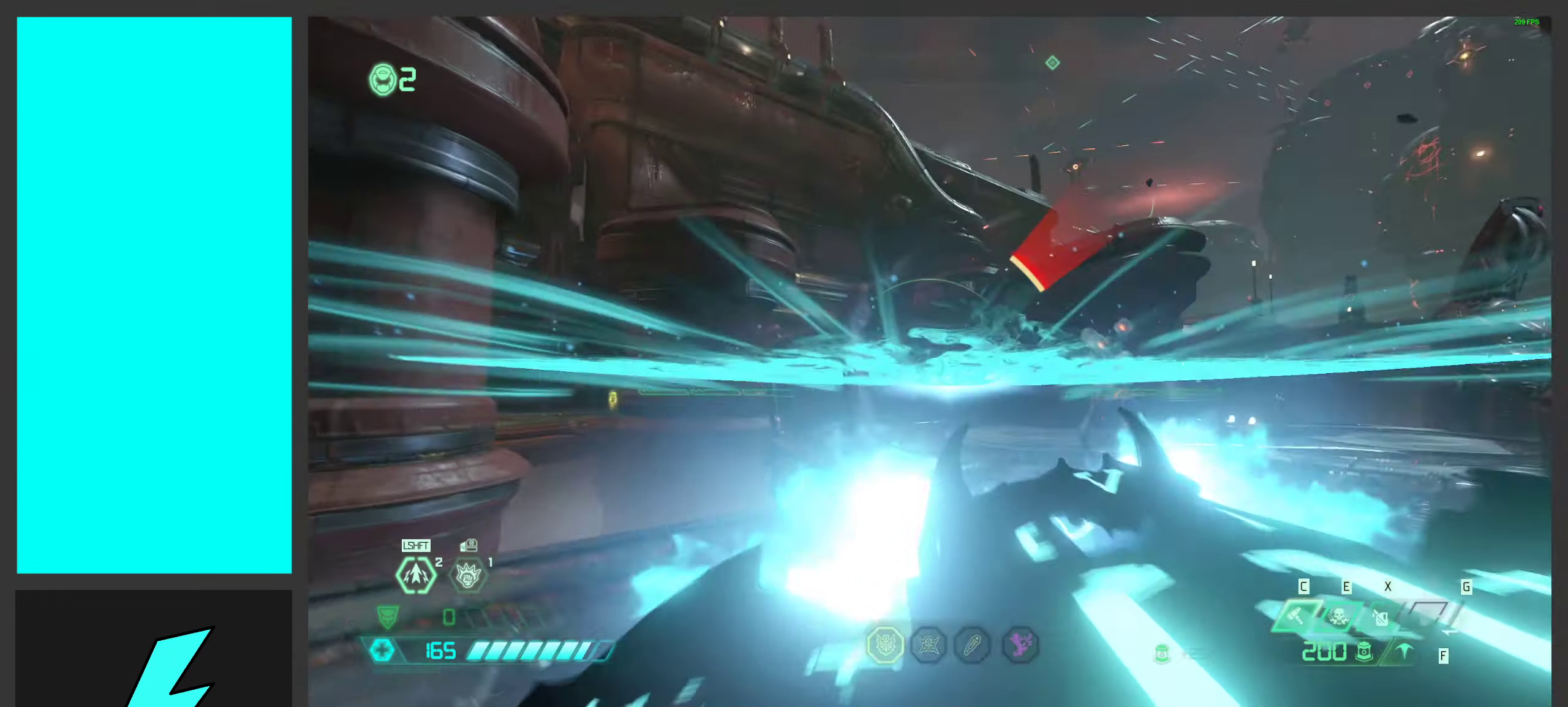
{"keys": ["shift", "w"], "mouse": [], "events": [[33, "mouse_left", "up"], [66, "2", "up"], [200, "w", "down"], [250, "d", "up"], [250, "shift", "down"], [383, "shift", "up"], [483, "shift", "down"]]}
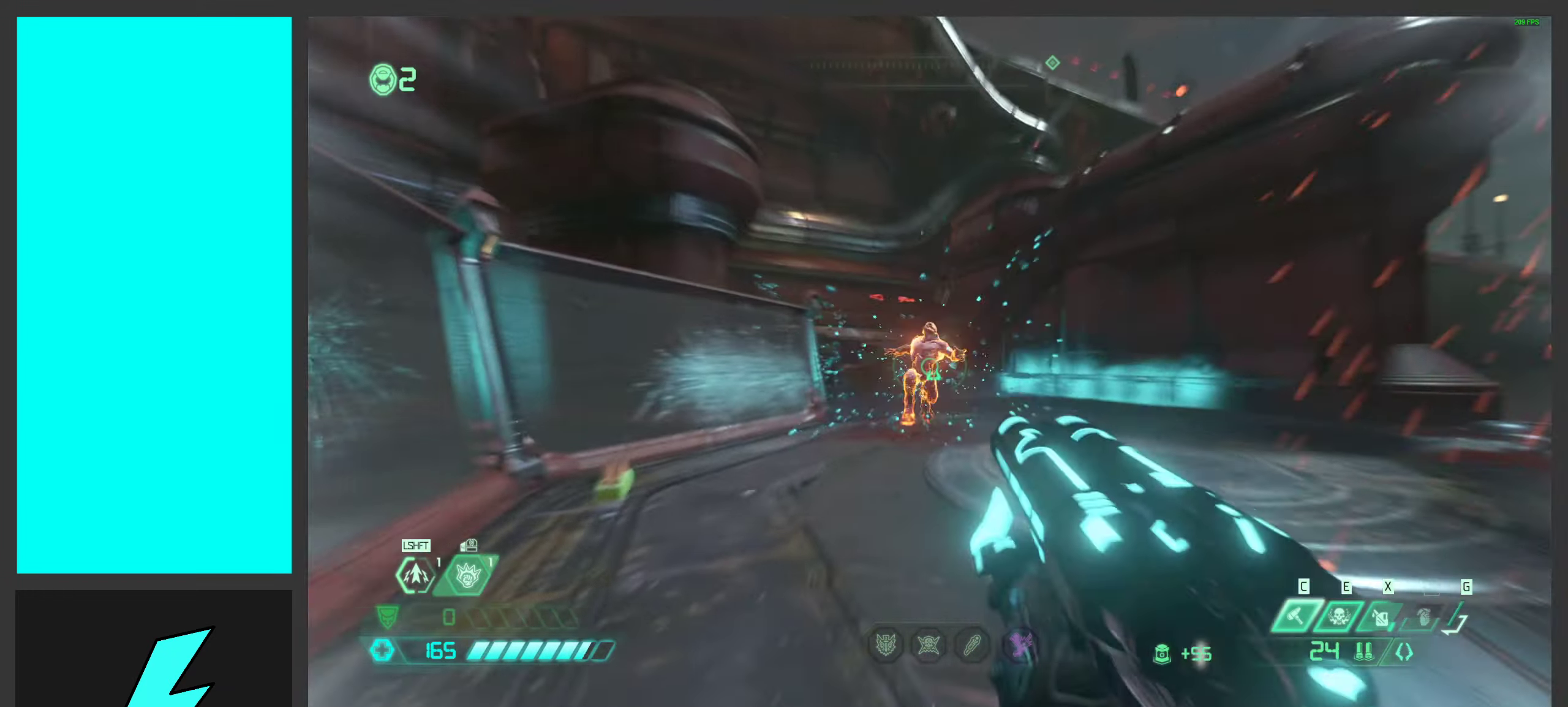
{"keys": [], "mouse": [], "events": [[83, "mouse_mb4", "down"], [116, "shift", "up"], [166, "w", "up"], [233, "mouse_mb4", "up"]]}
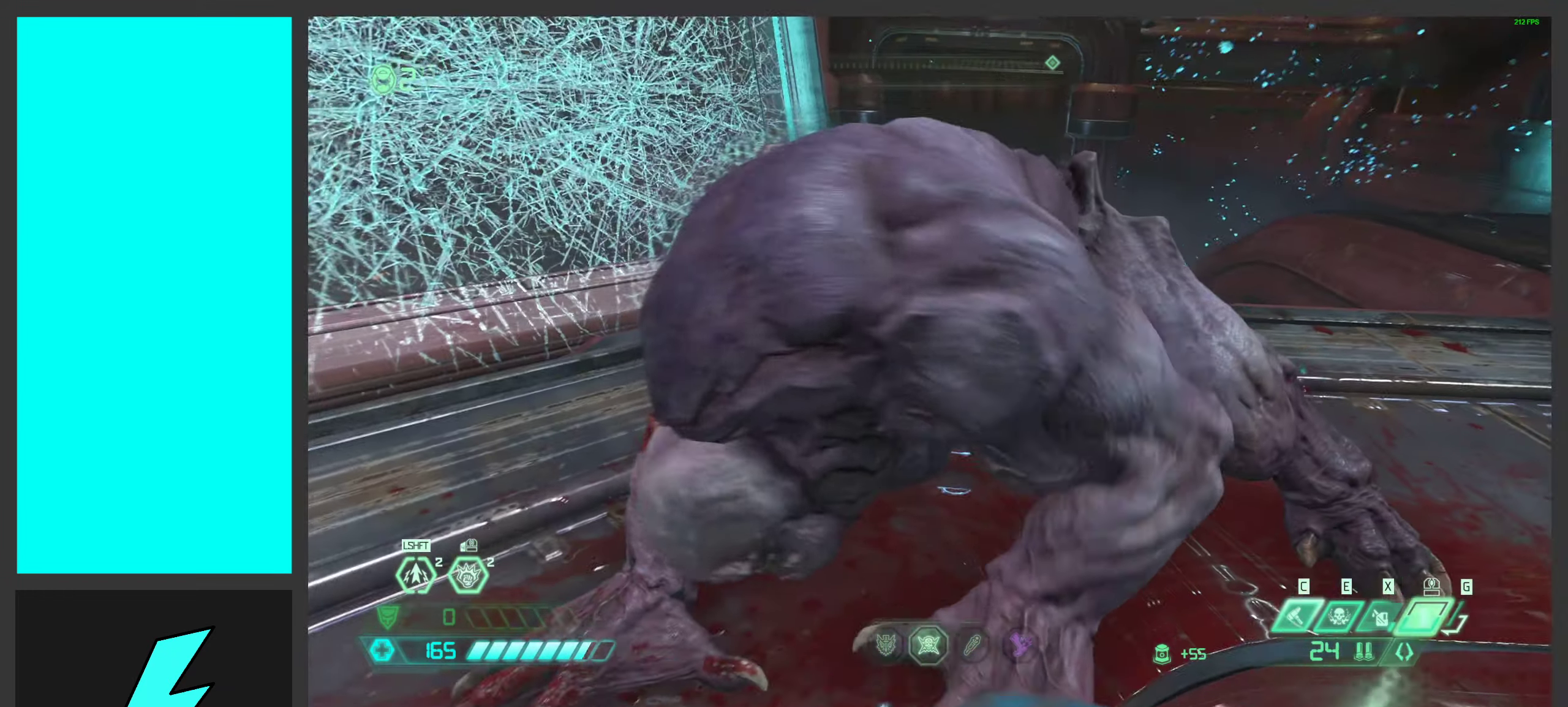
{"keys": ["w"], "mouse": [], "events": [[316, "w", "down"]]}
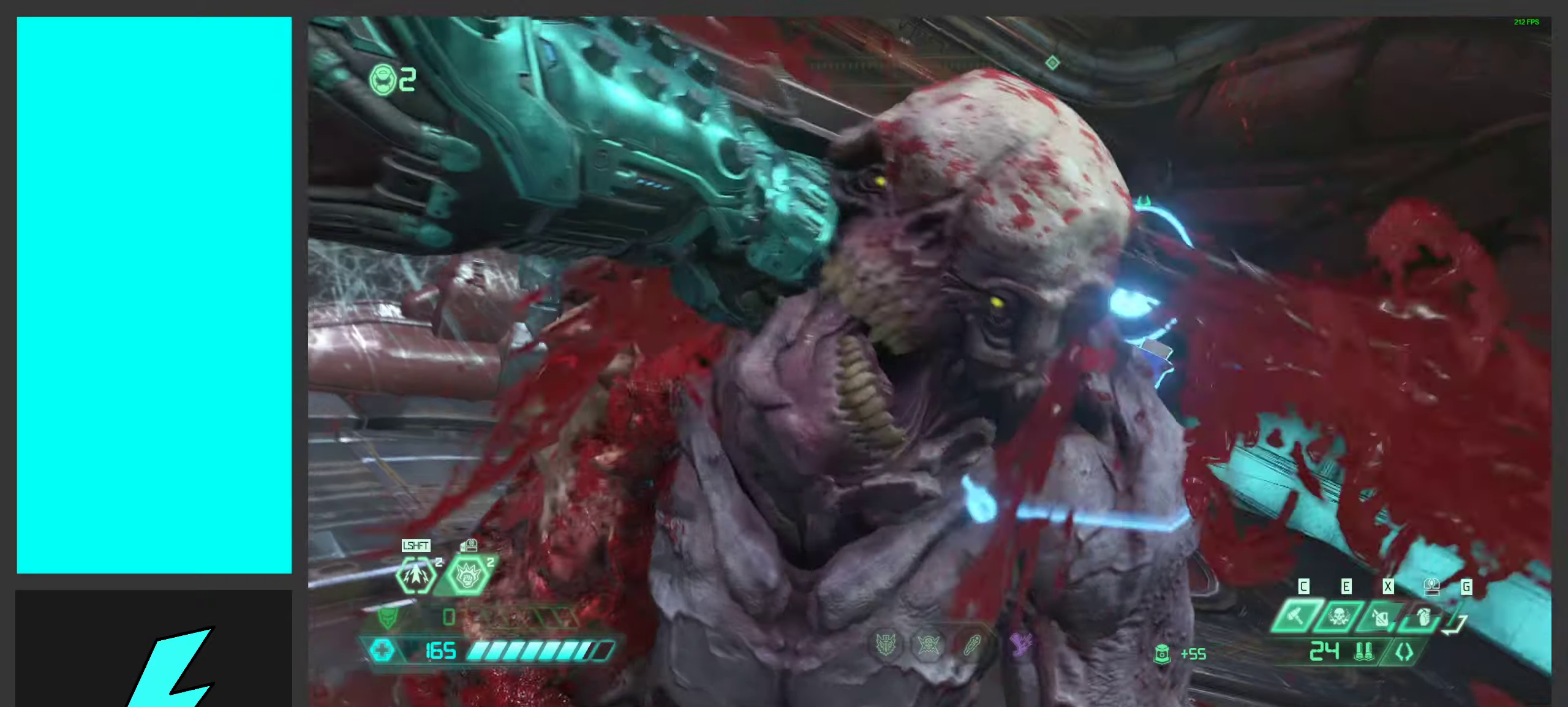
{"keys": ["w"], "mouse": [], "events": []}
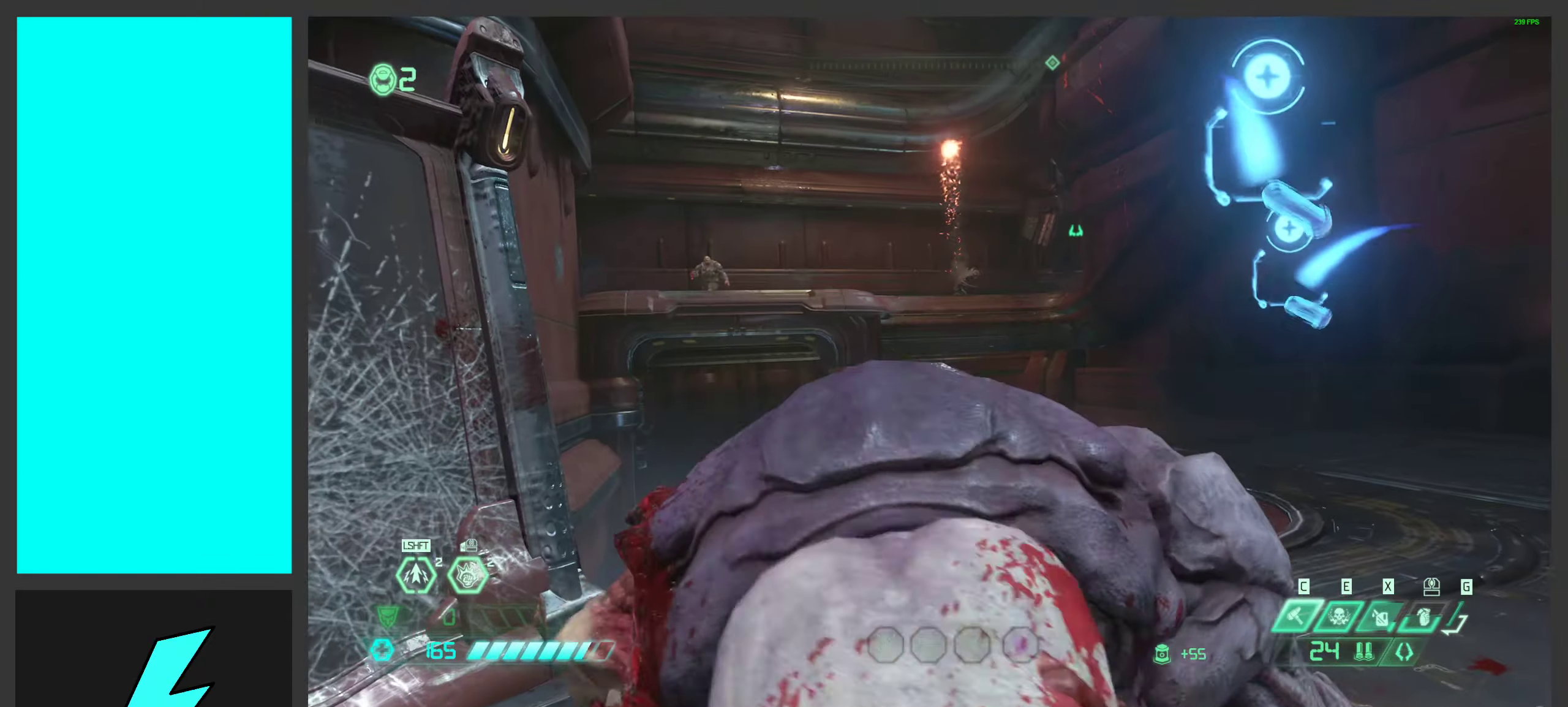
{"keys": ["space", "w"], "mouse": [], "events": [[200, "3", "down"], [316, "3", "up"], [500, "space", "down"]]}